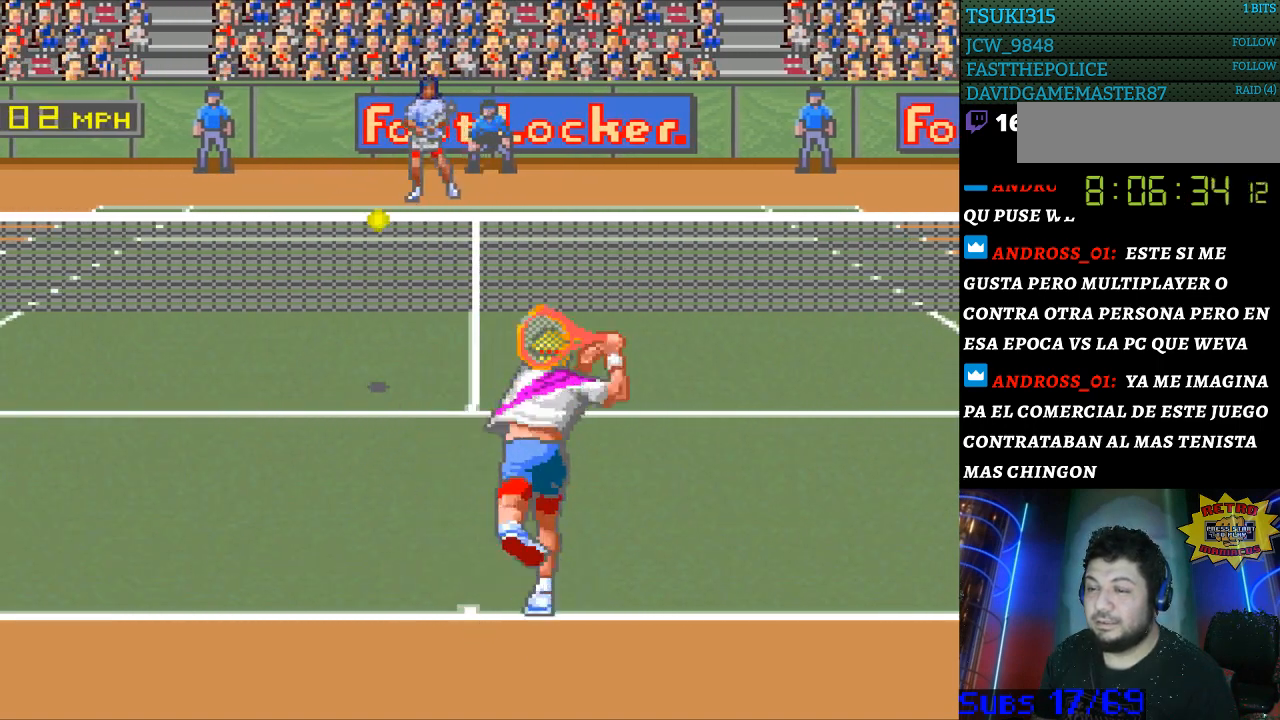
Gameplay with a controller (Nintendo layout); each line is a JSON object with the inputs held at the frame after it. "events" lists button and stick changes between this image and that frame as [ms after this image, input, new state], when the widget could be followed in between. Not read: L3 R3.
{"buttons": [], "events": [[133, "DPAD_LEFT", "down"], [433, "DPAD_LEFT", "up"]]}
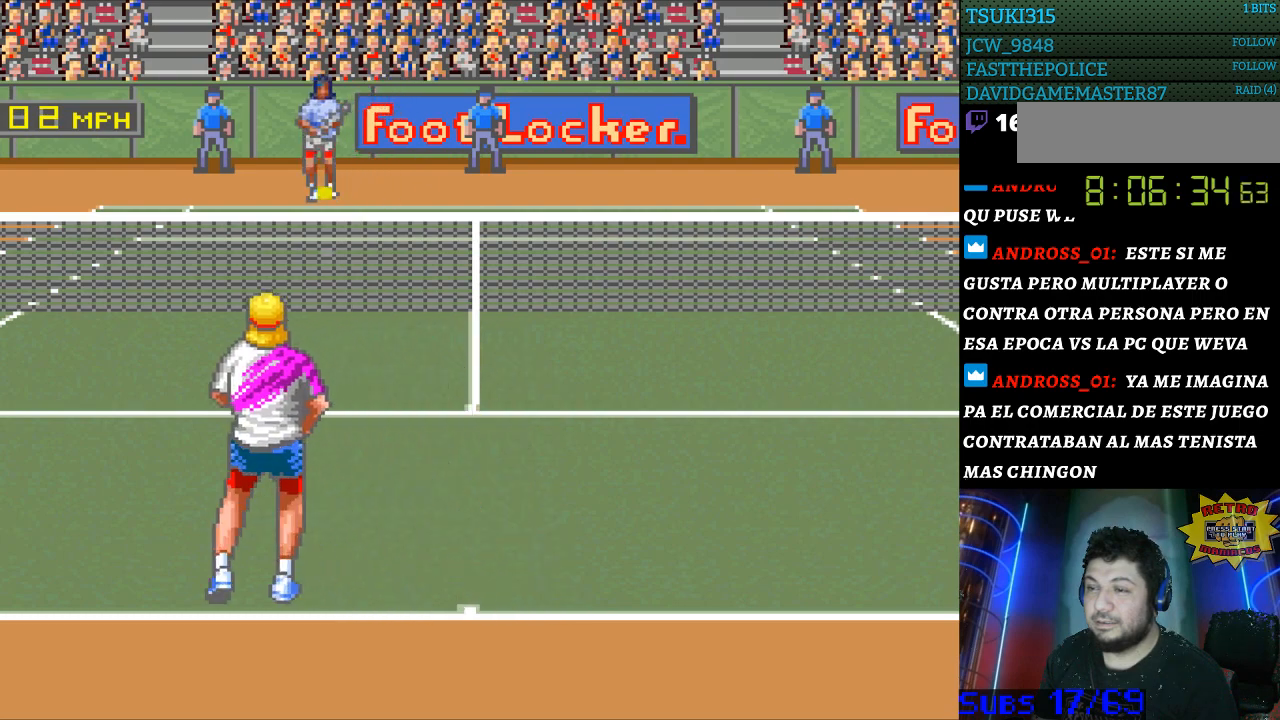
{"buttons": [], "events": []}
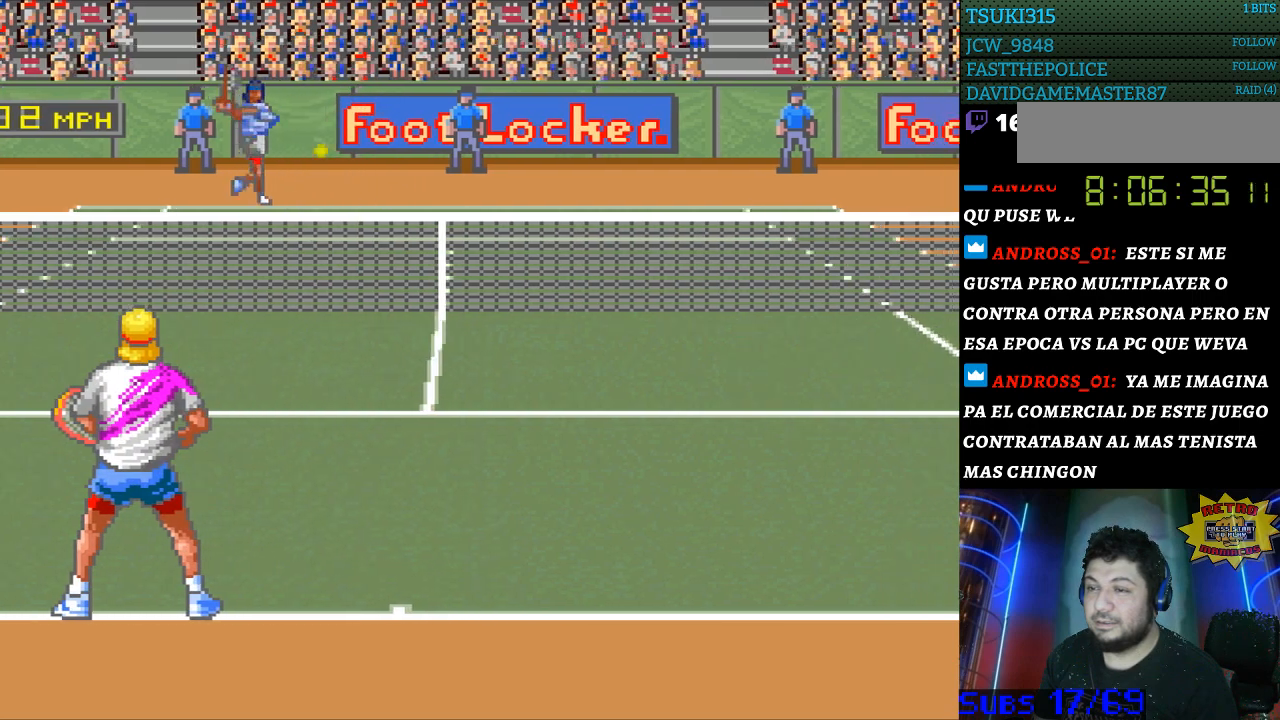
{"buttons": ["DPAD_RIGHT"], "events": [[200, "DPAD_RIGHT", "down"]]}
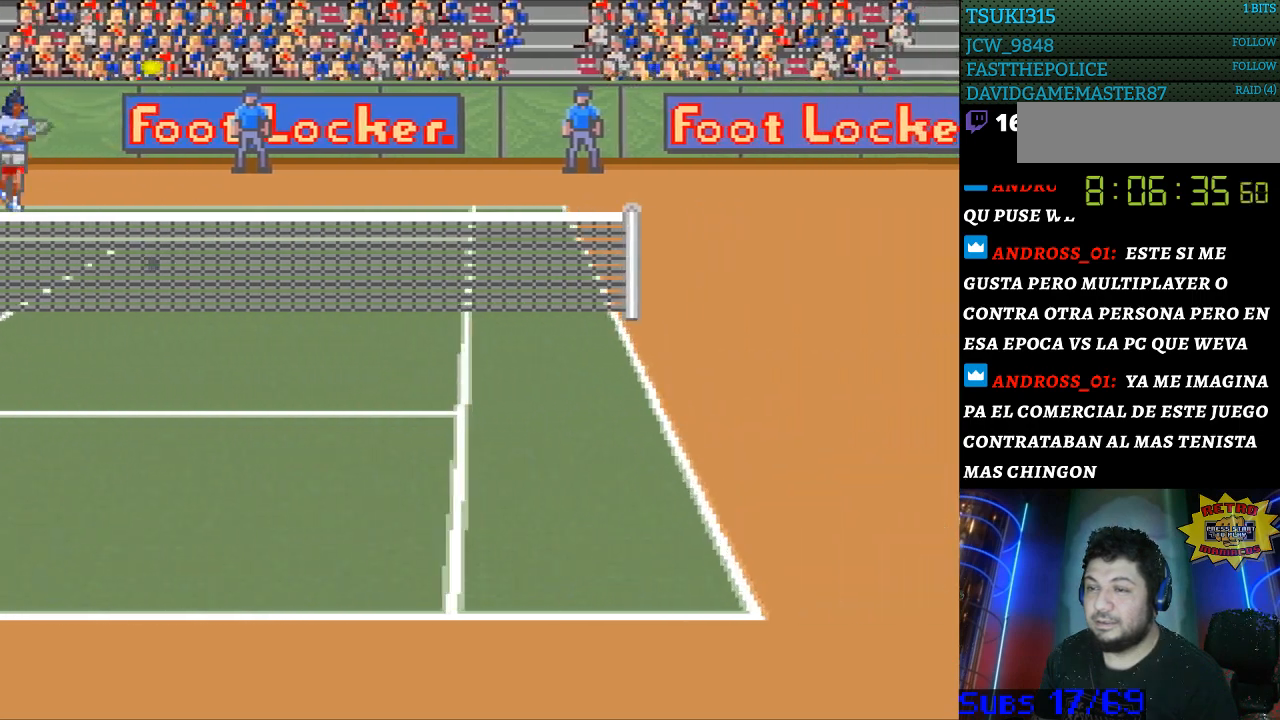
{"buttons": ["DPAD_RIGHT"], "events": []}
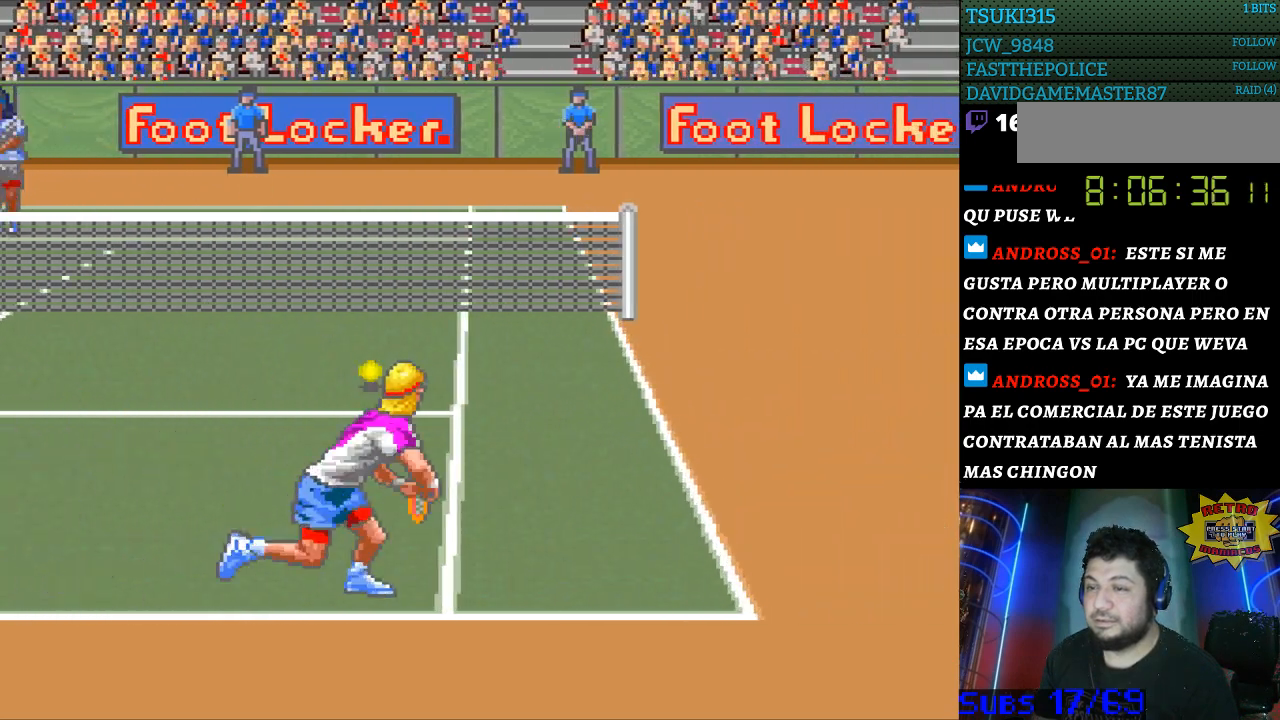
{"buttons": ["DPAD_LEFT"], "events": [[167, "B", "down"], [167, "DPAD_LEFT", "down"], [167, "DPAD_RIGHT", "up"], [400, "B", "up"]]}
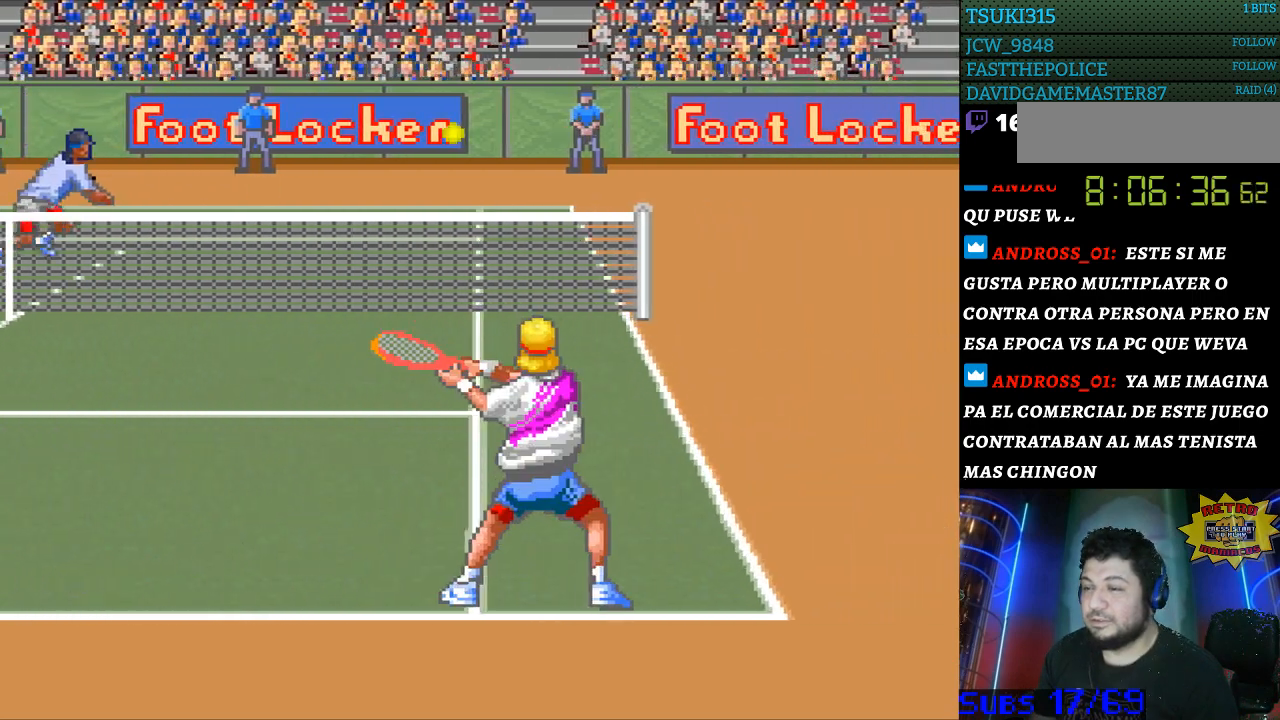
{"buttons": ["DPAD_LEFT"], "events": []}
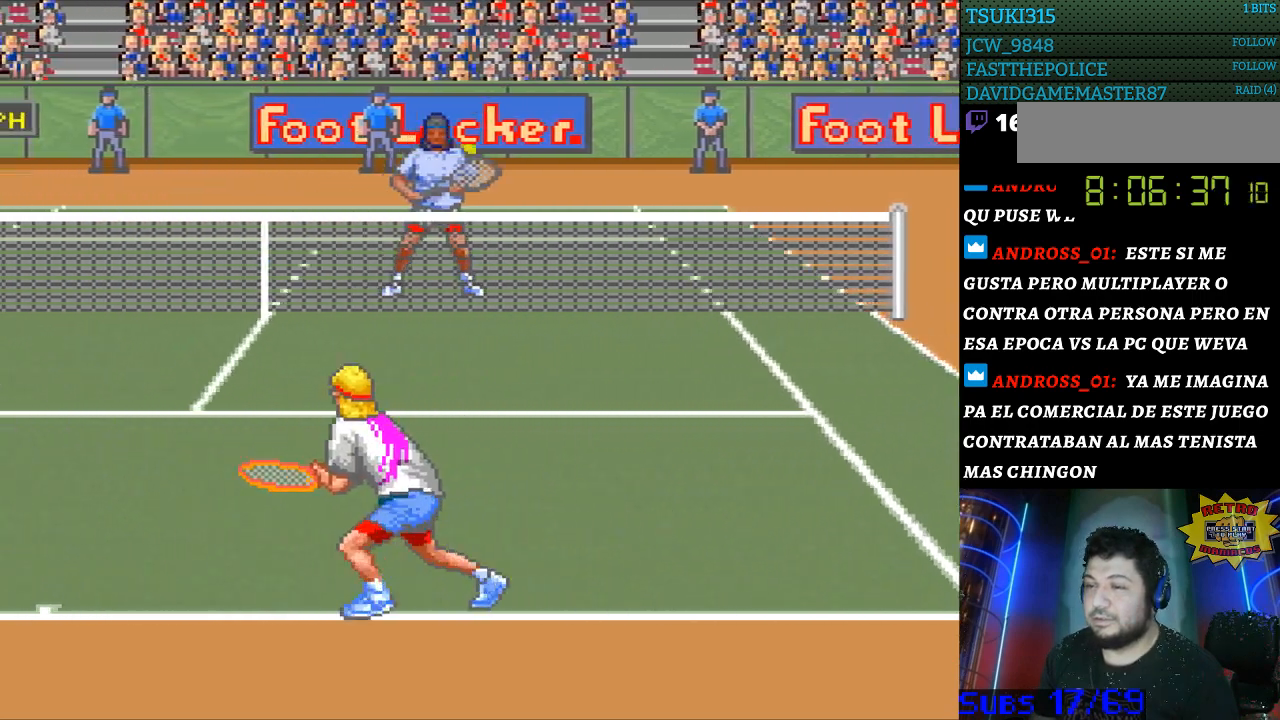
{"buttons": [], "events": [[233, "DPAD_LEFT", "up"]]}
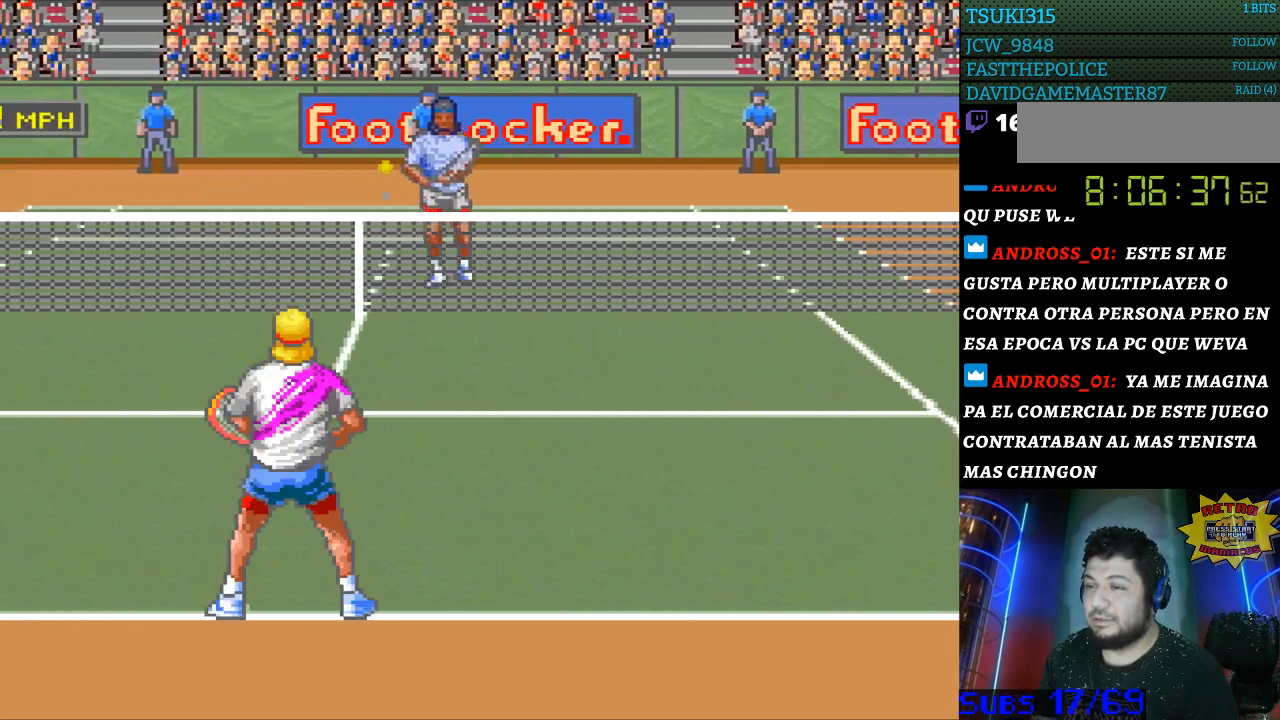
{"buttons": [], "events": []}
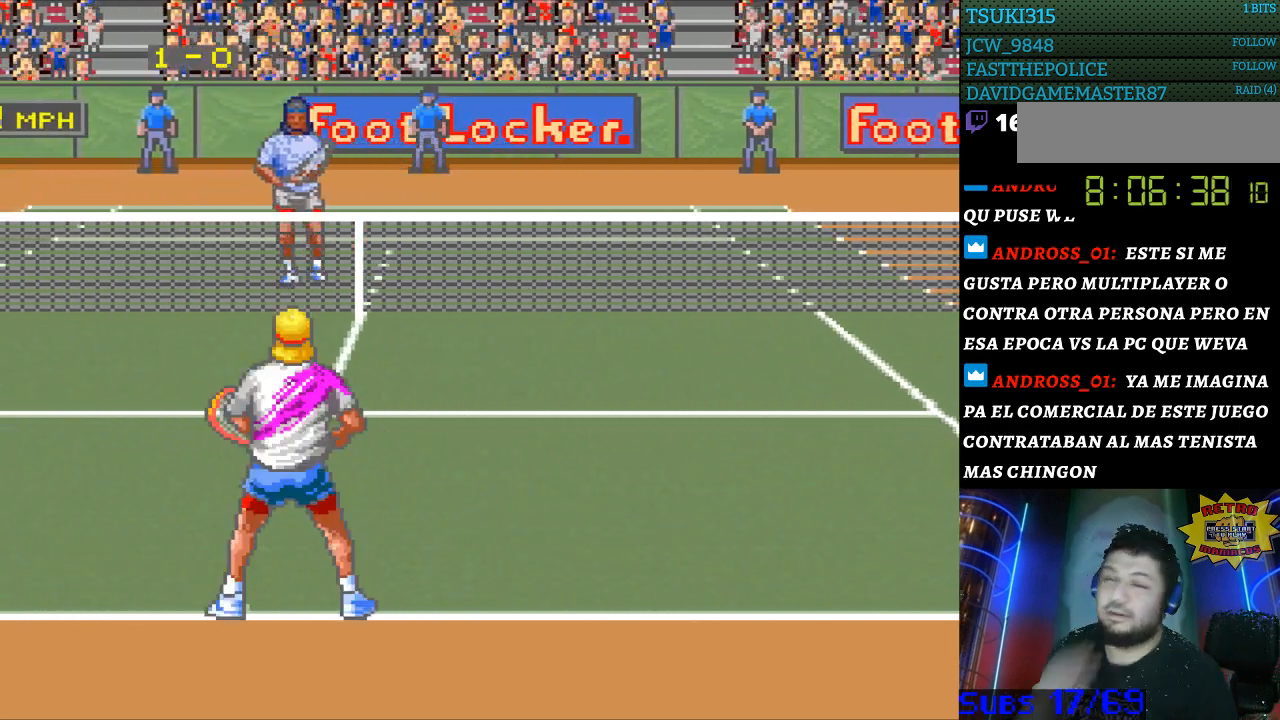
{"buttons": [], "events": []}
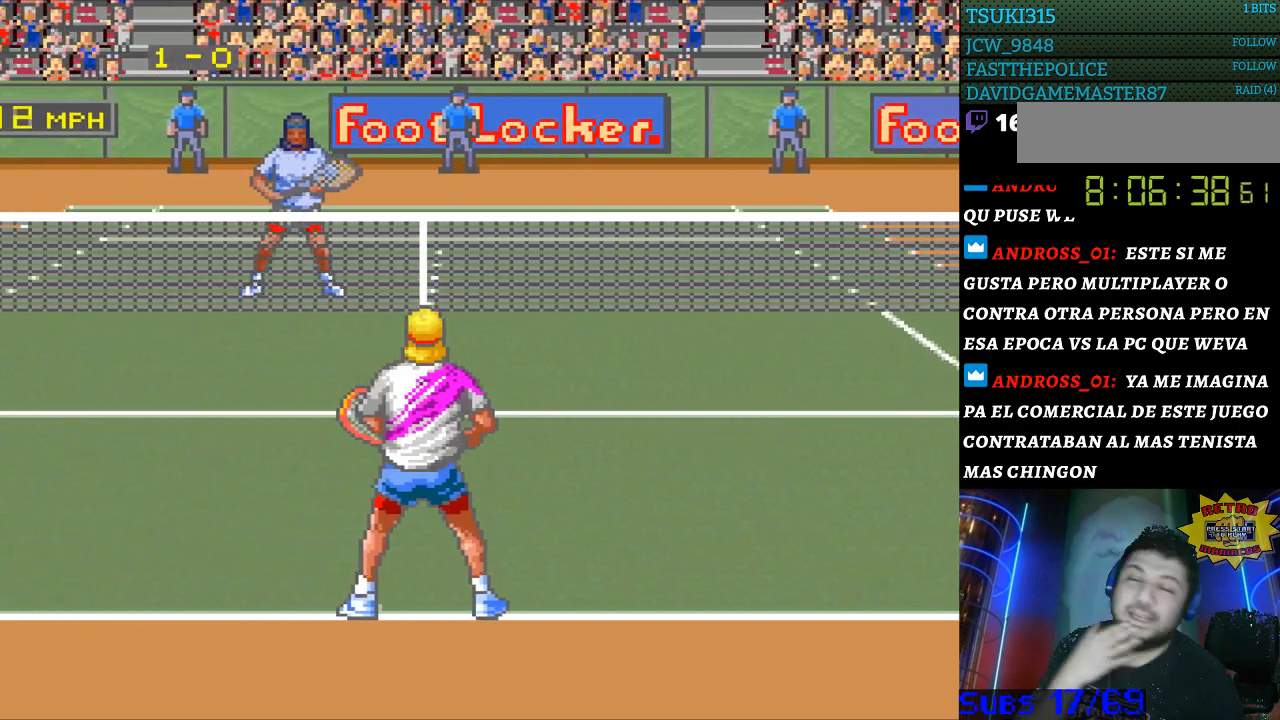
{"buttons": [], "events": []}
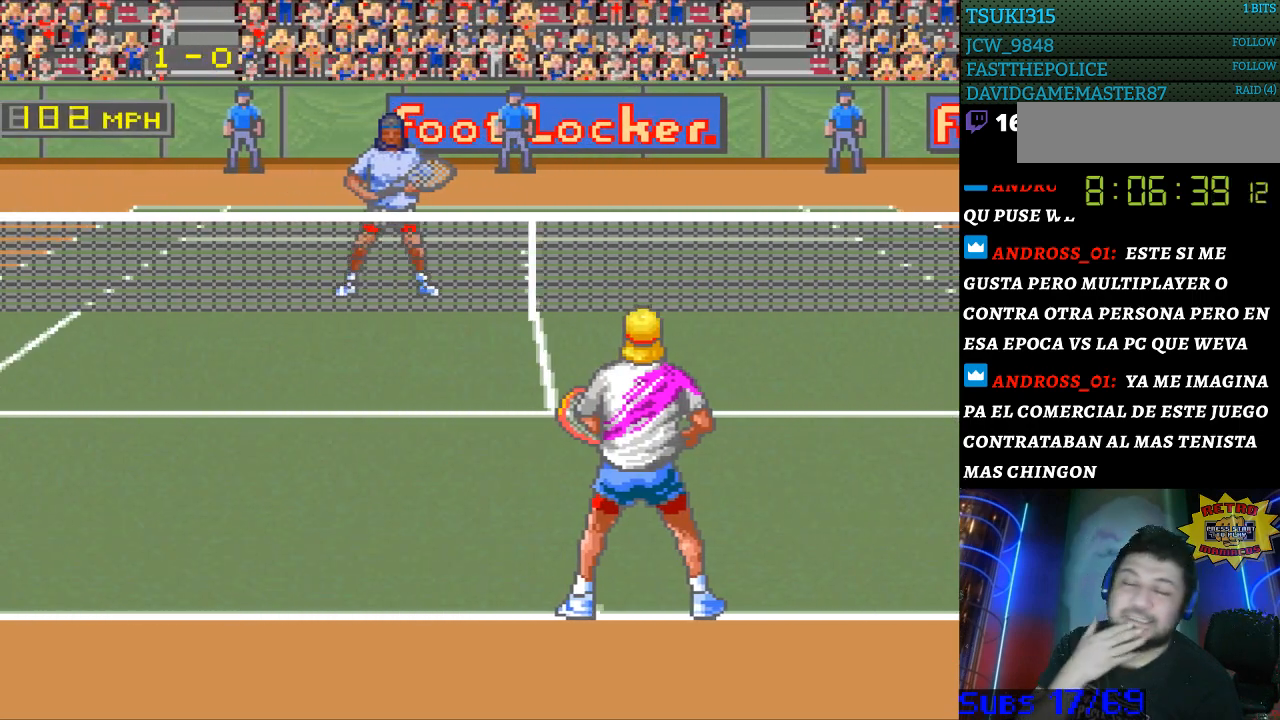
{"buttons": [], "events": []}
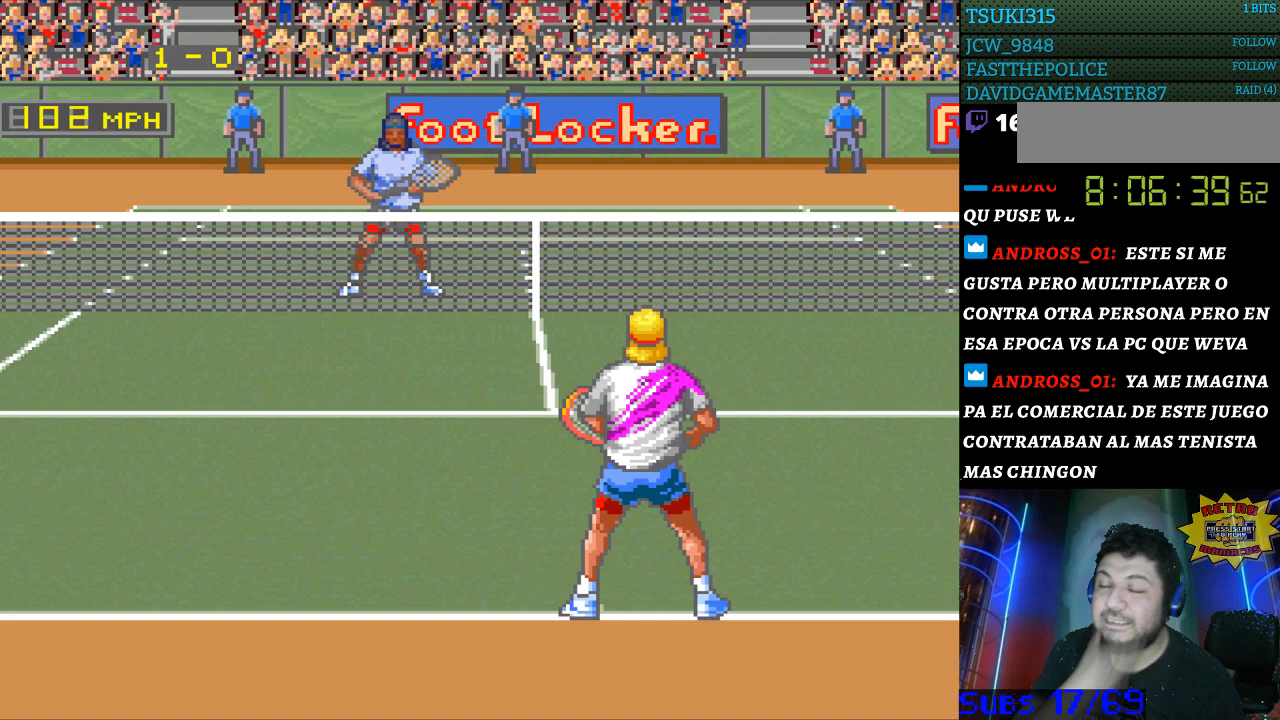
{"buttons": [], "events": []}
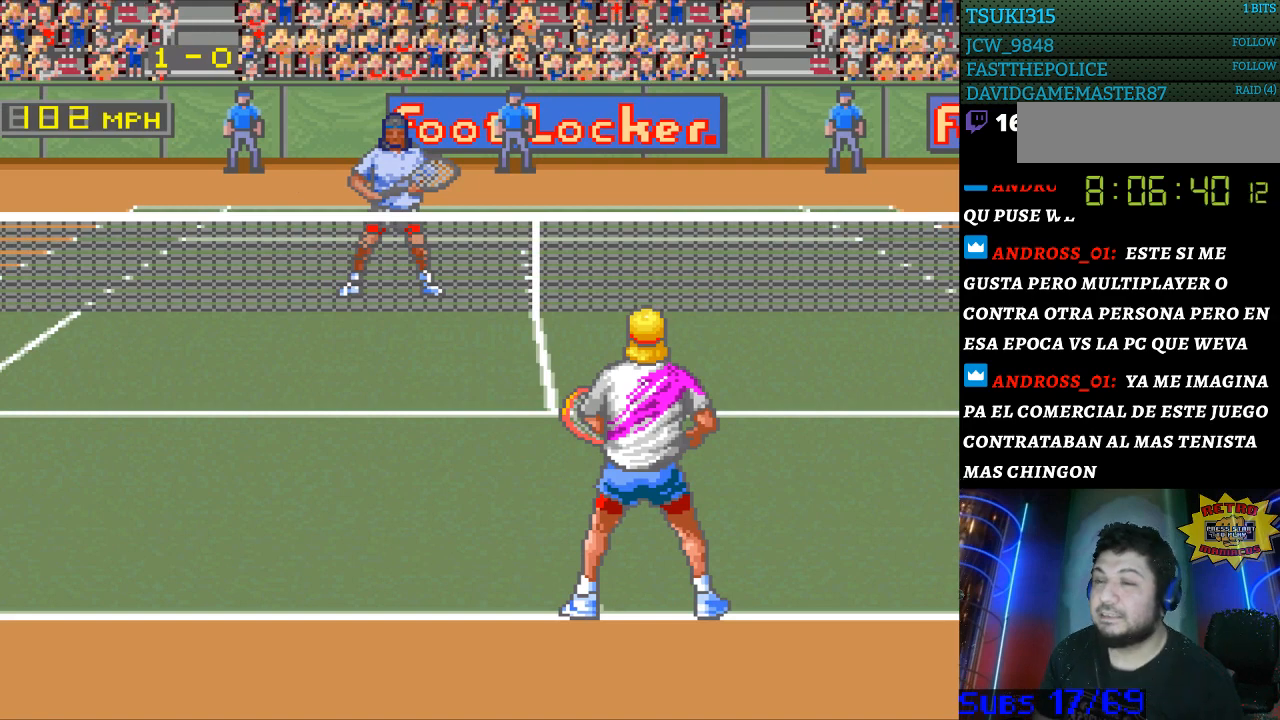
{"buttons": [], "events": []}
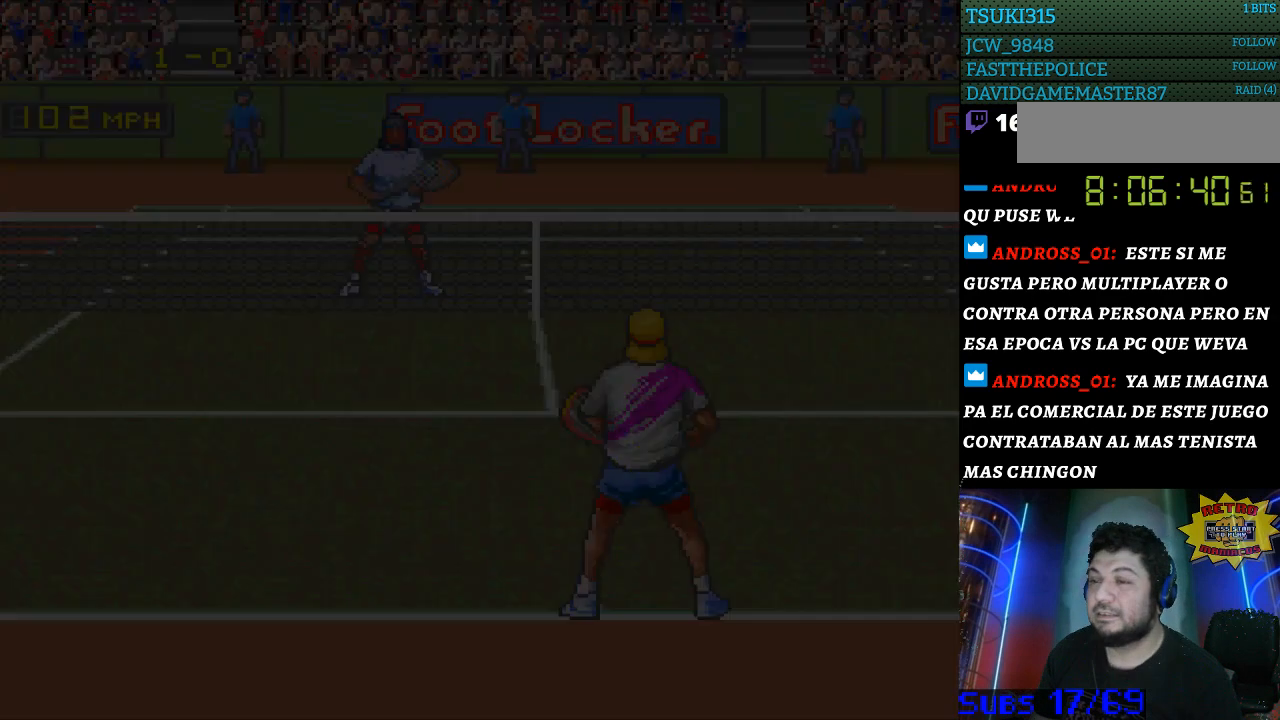
{"buttons": [], "events": []}
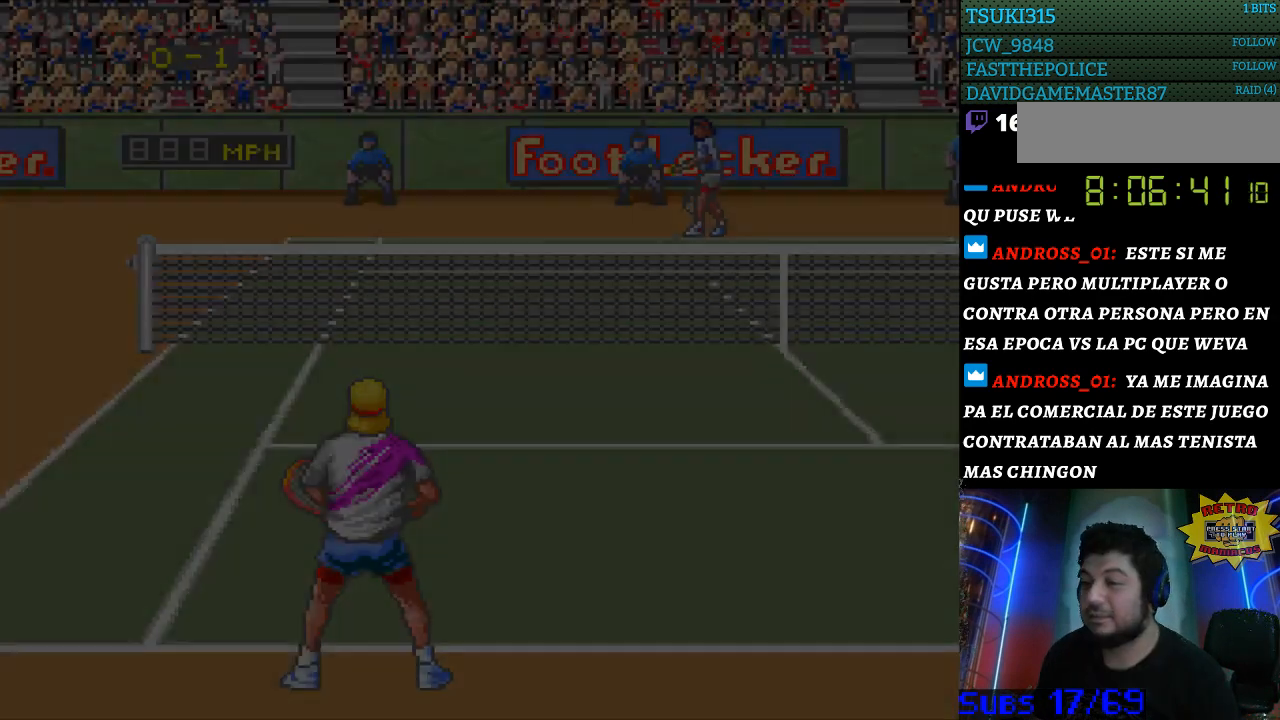
{"buttons": ["DPAD_RIGHT"], "events": [[467, "DPAD_RIGHT", "down"]]}
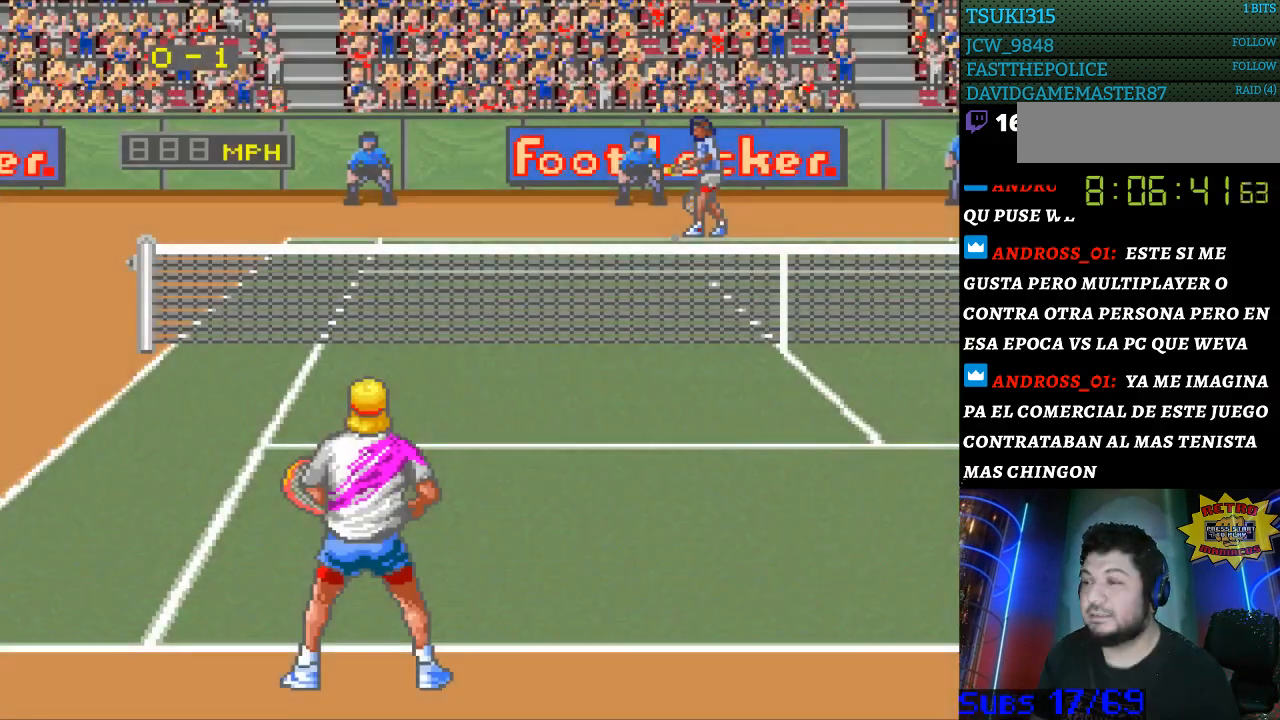
{"buttons": [], "events": [[100, "DPAD_RIGHT", "up"], [267, "DPAD_LEFT", "down"], [367, "DPAD_LEFT", "up"]]}
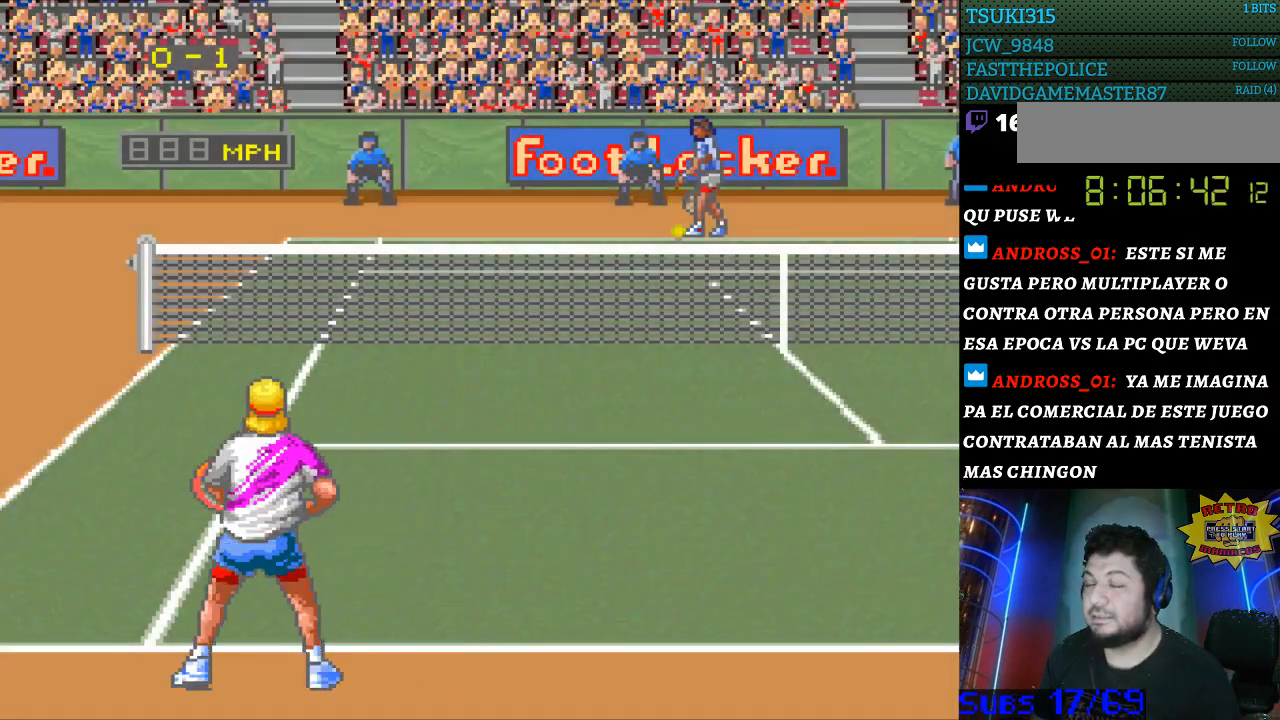
{"buttons": [], "events": [[167, "DPAD_RIGHT", "down"], [300, "DPAD_RIGHT", "up"], [433, "DPAD_LEFT", "down"], [500, "DPAD_LEFT", "up"]]}
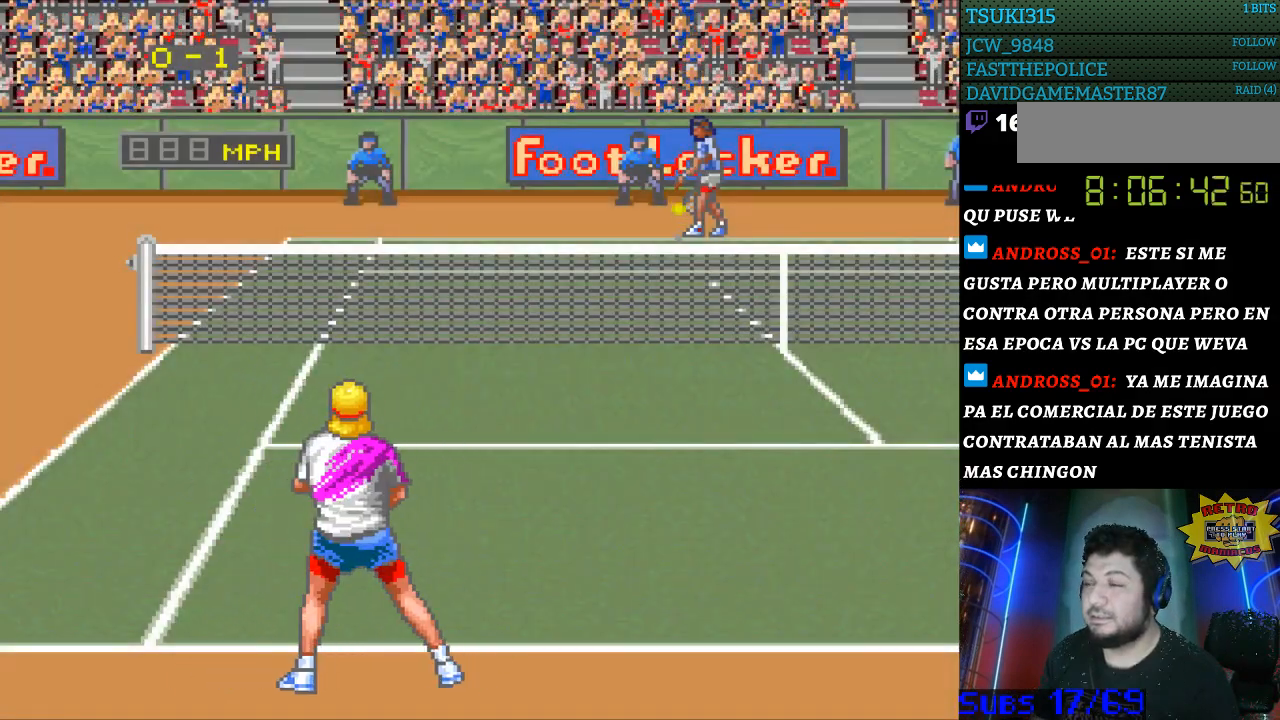
{"buttons": [], "events": [[133, "DPAD_RIGHT", "down"], [233, "DPAD_RIGHT", "up"], [333, "DPAD_LEFT", "down"], [433, "DPAD_LEFT", "up"]]}
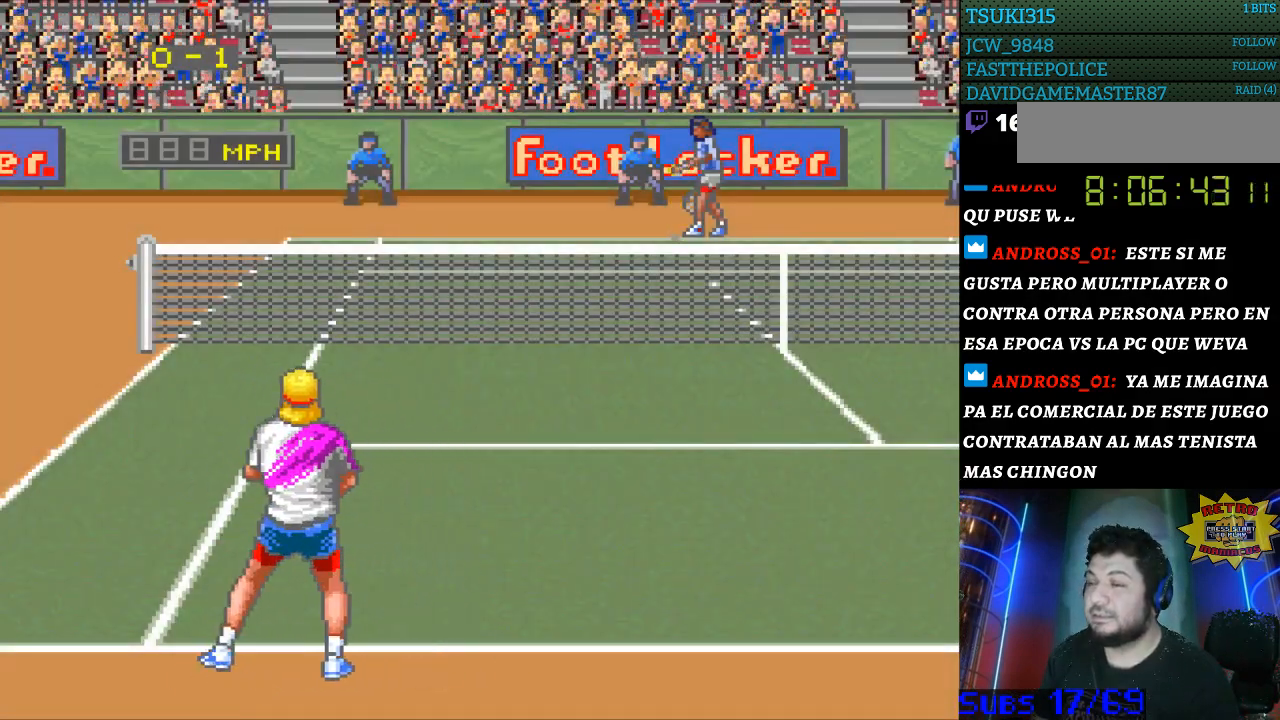
{"buttons": [], "events": [[33, "DPAD_RIGHT", "down"], [100, "DPAD_RIGHT", "up"]]}
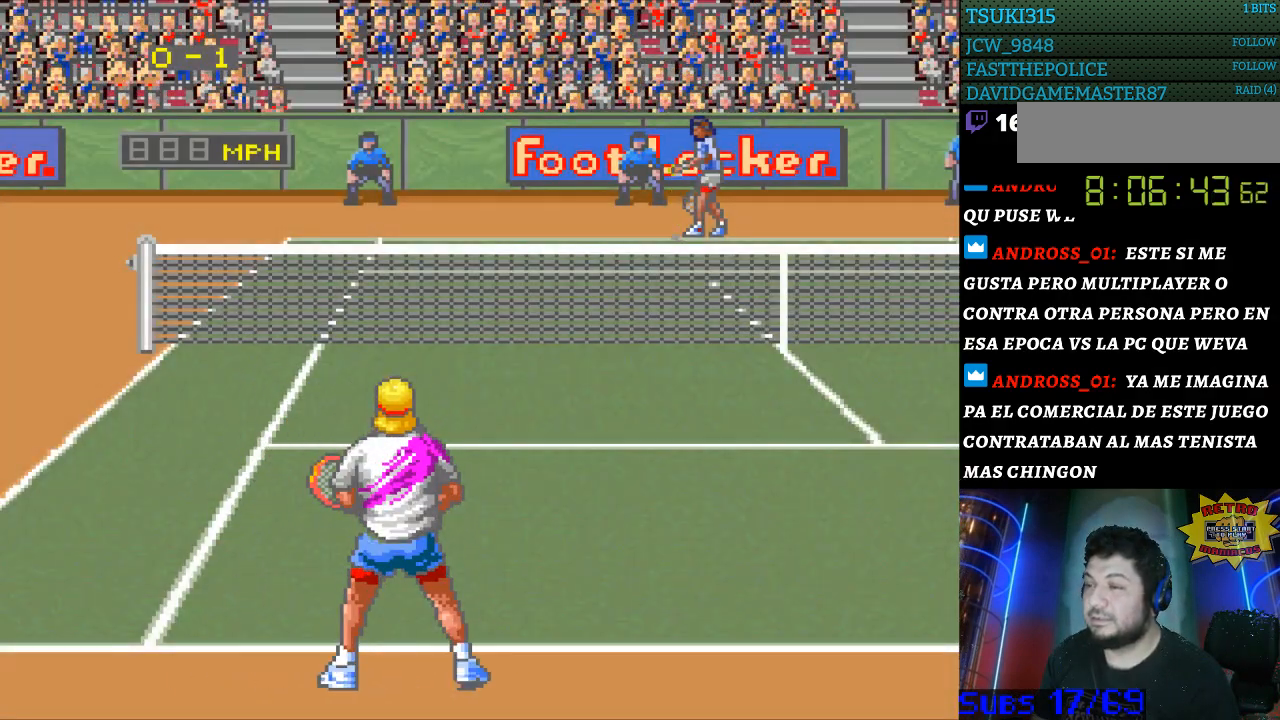
{"buttons": [], "events": [[367, "DPAD_LEFT", "down"], [467, "DPAD_LEFT", "up"]]}
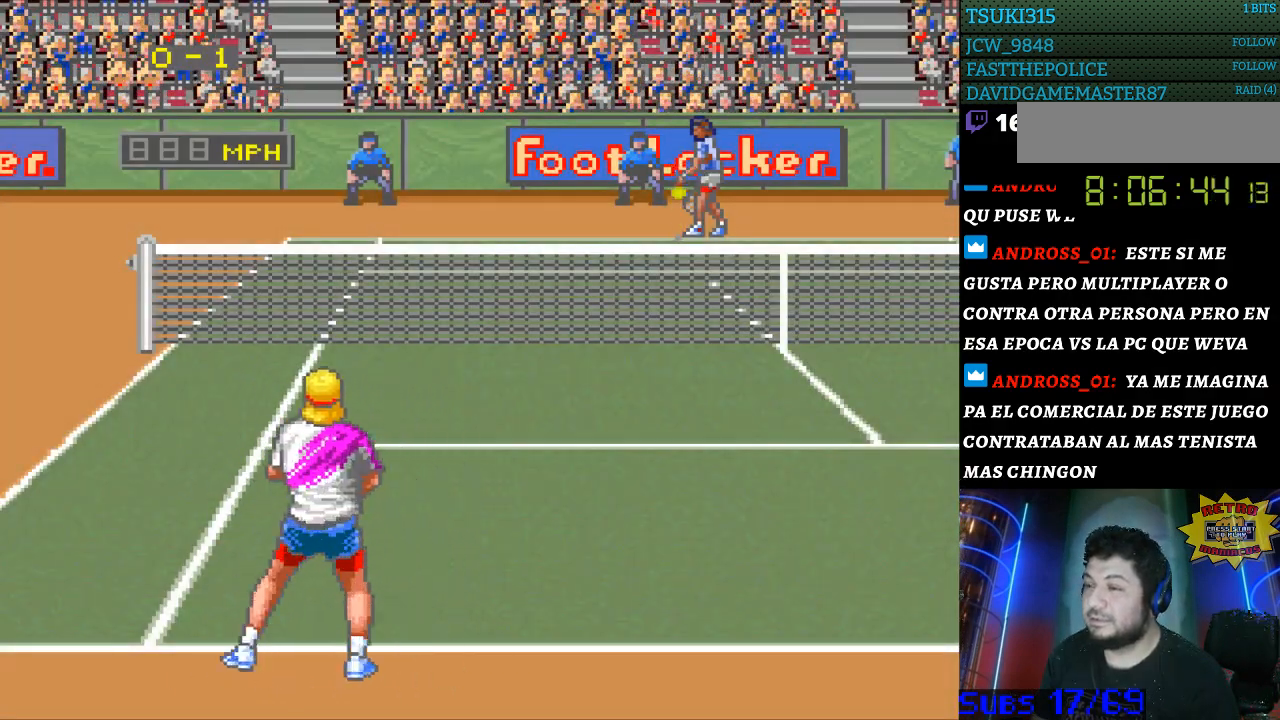
{"buttons": ["DPAD_LEFT"], "events": [[67, "DPAD_RIGHT", "down"], [133, "DPAD_RIGHT", "up"], [500, "DPAD_LEFT", "down"]]}
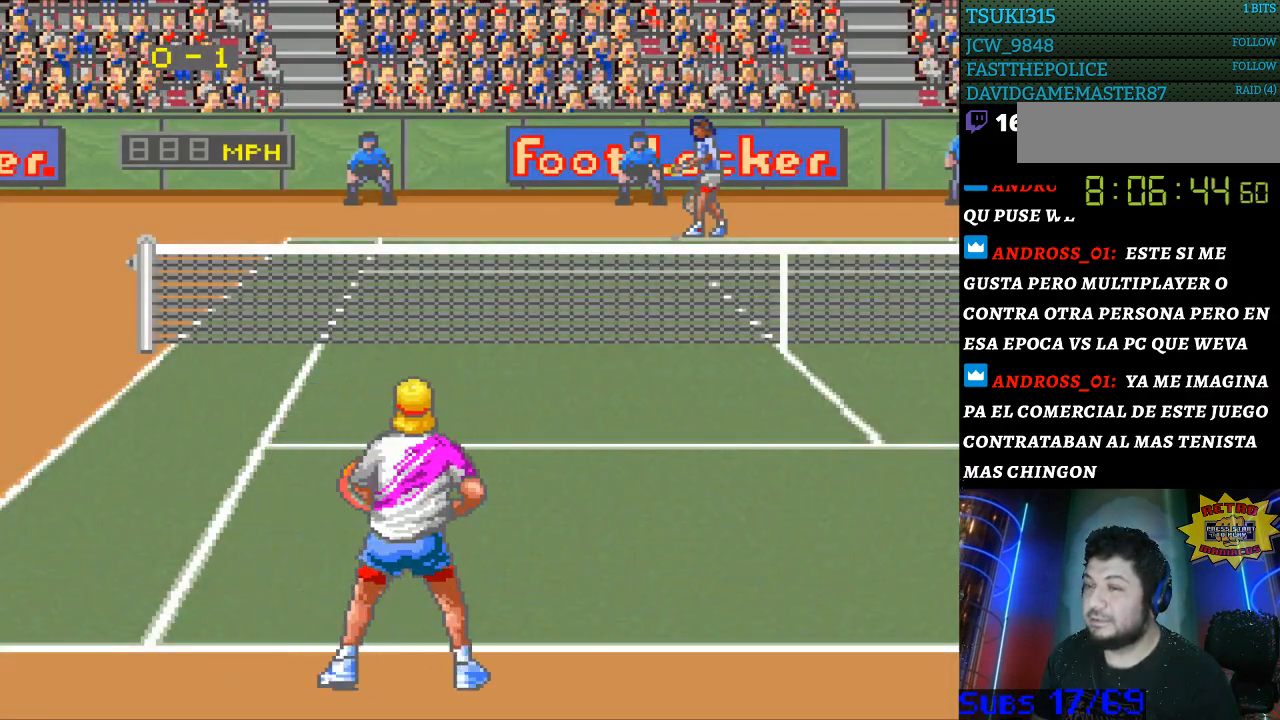
{"buttons": ["DPAD_LEFT"], "events": [[100, "DPAD_LEFT", "up"], [233, "DPAD_RIGHT", "down"], [300, "DPAD_RIGHT", "up"], [467, "DPAD_LEFT", "down"]]}
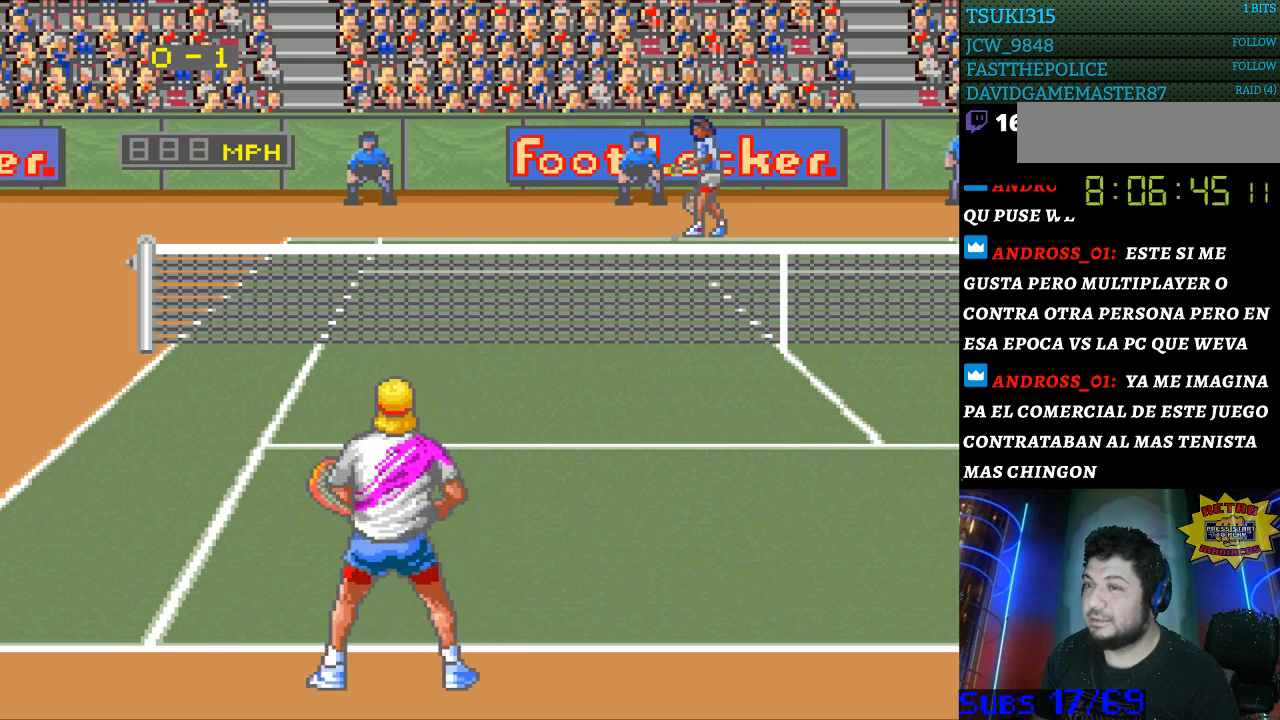
{"buttons": [], "events": [[33, "DPAD_LEFT", "up"], [167, "DPAD_RIGHT", "down"], [200, "DPAD_RIGHT", "up"]]}
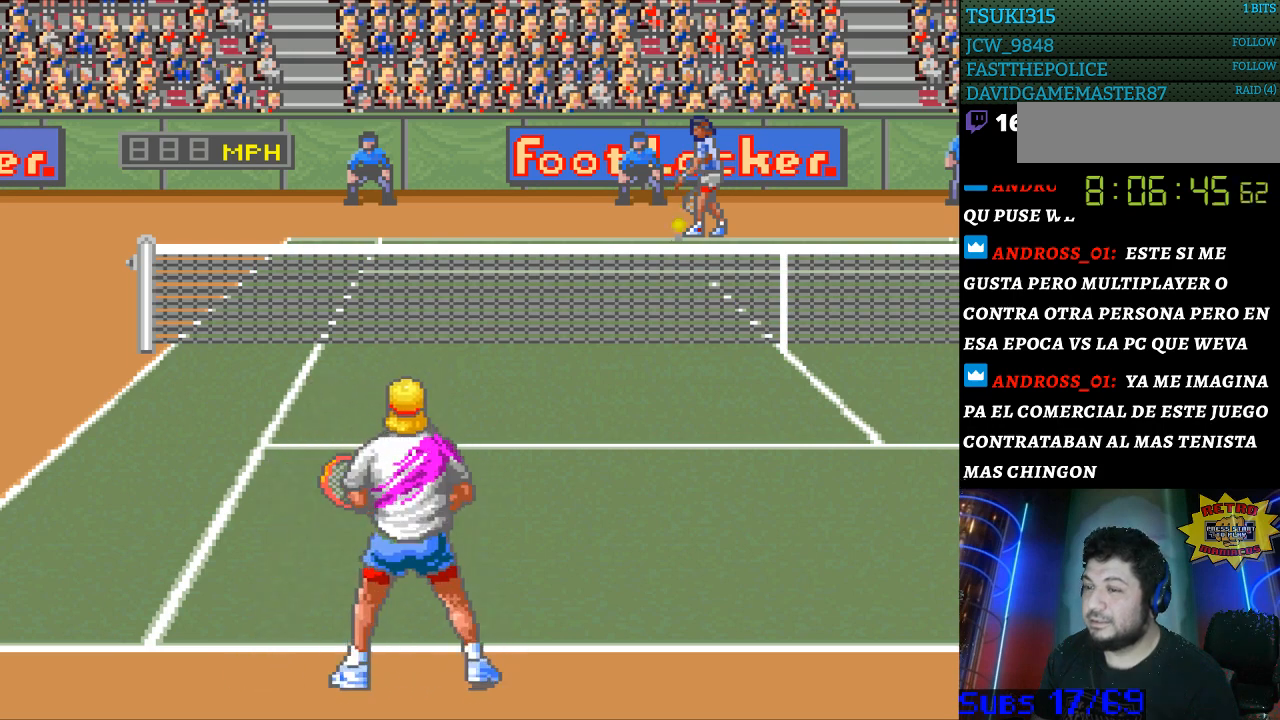
{"buttons": [], "events": [[267, "DPAD_LEFT", "down"], [300, "DPAD_LEFT", "up"]]}
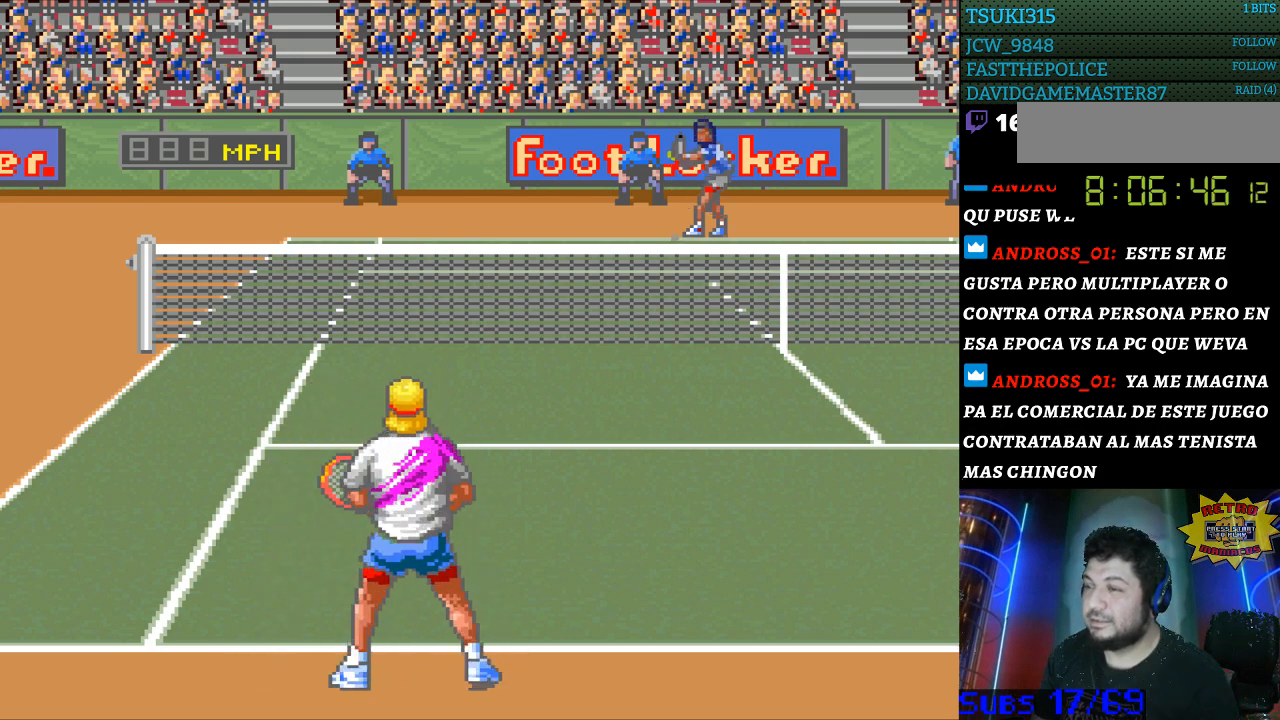
{"buttons": [], "events": [[367, "DPAD_LEFT", "down"], [433, "DPAD_LEFT", "up"]]}
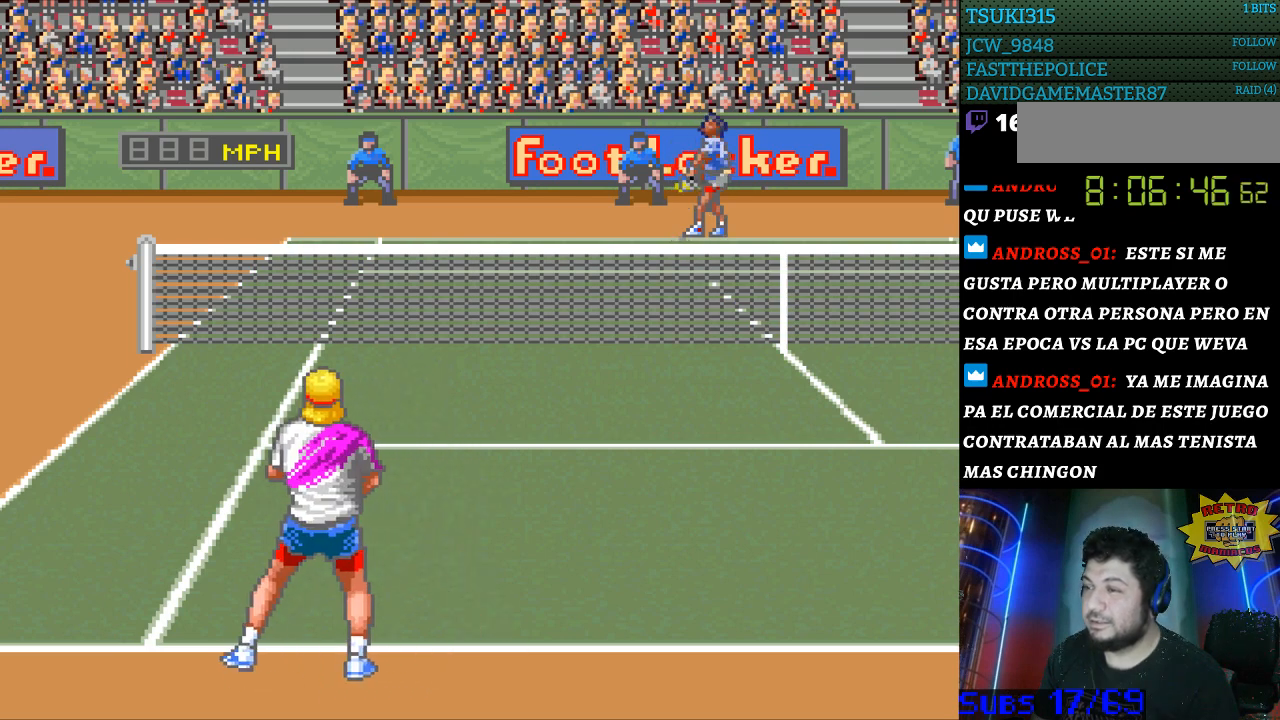
{"buttons": [], "events": [[100, "DPAD_RIGHT", "down"], [133, "DPAD_RIGHT", "up"]]}
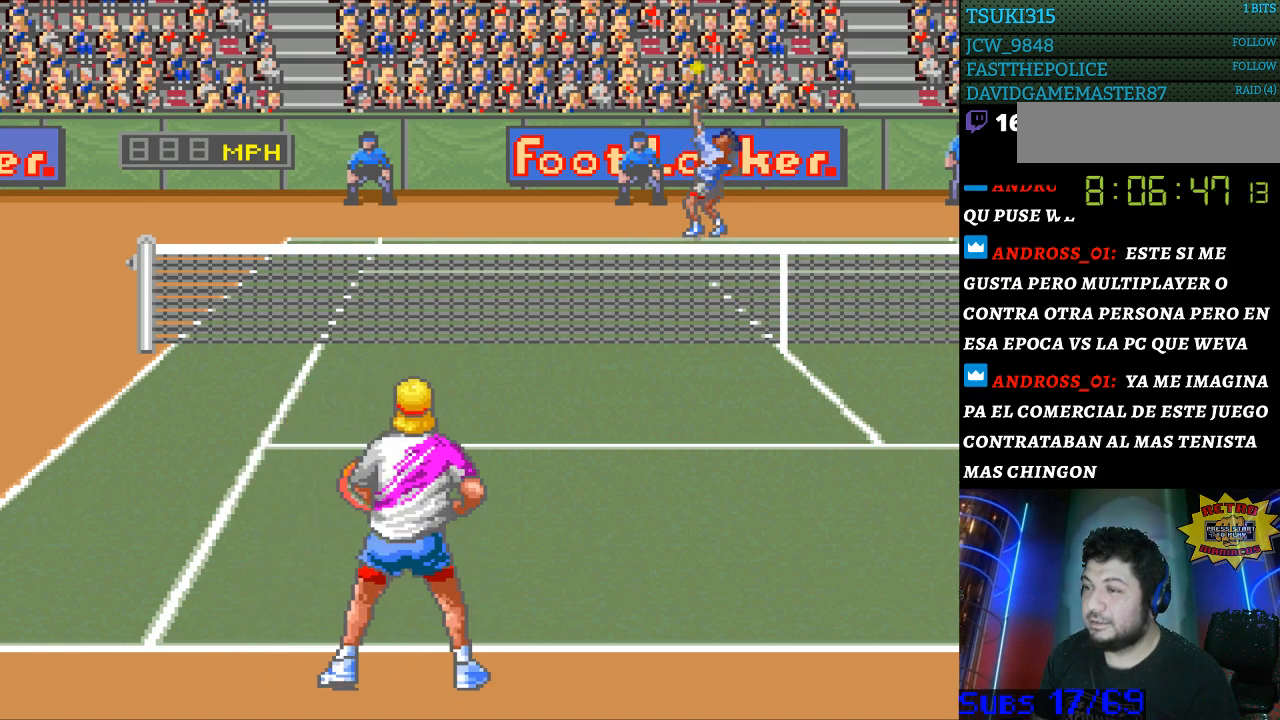
{"buttons": [], "events": [[167, "DPAD_LEFT", "down"], [200, "DPAD_LEFT", "up"]]}
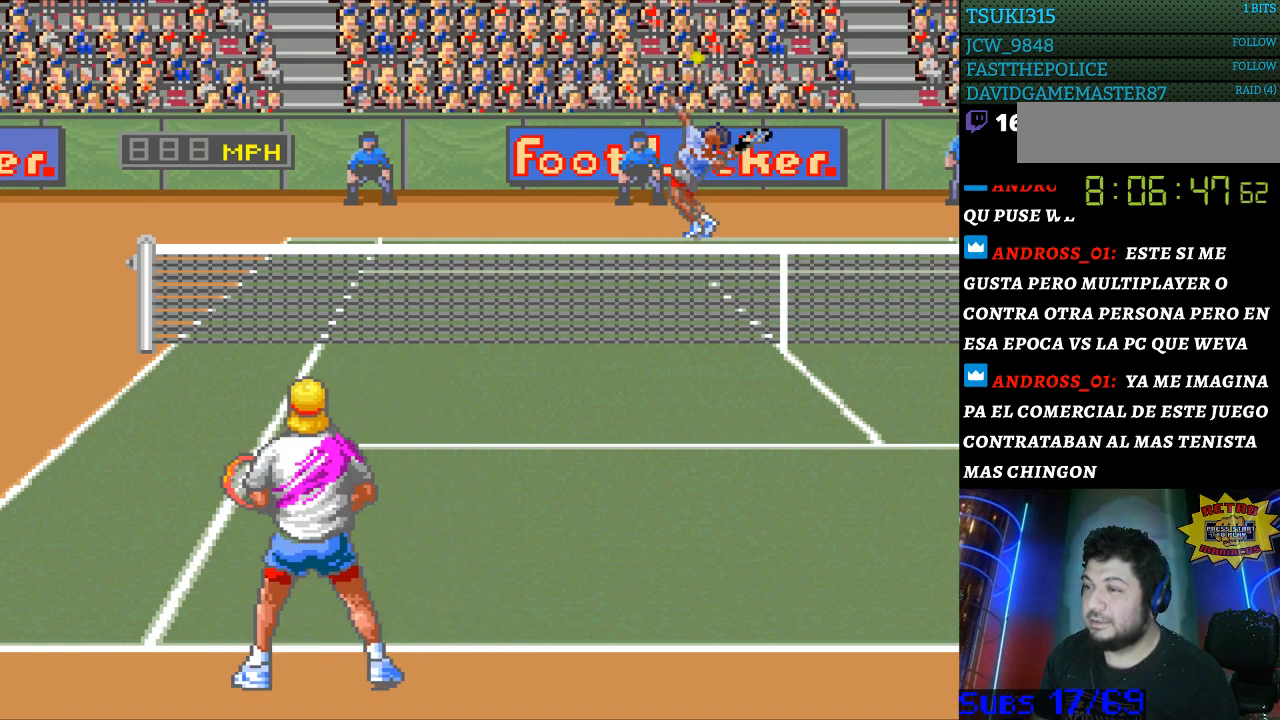
{"buttons": [], "events": []}
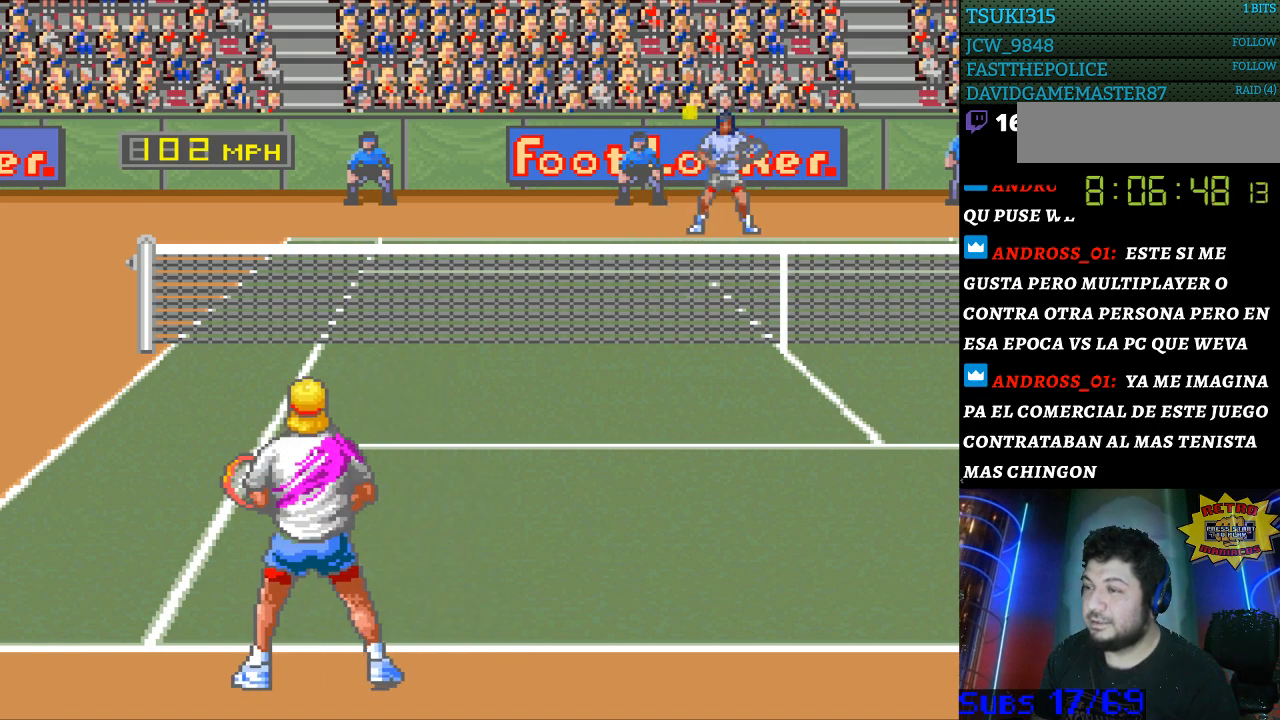
{"buttons": [], "events": [[200, "DPAD_RIGHT", "down"], [400, "B", "down"], [400, "DPAD_RIGHT", "up"], [500, "B", "up"]]}